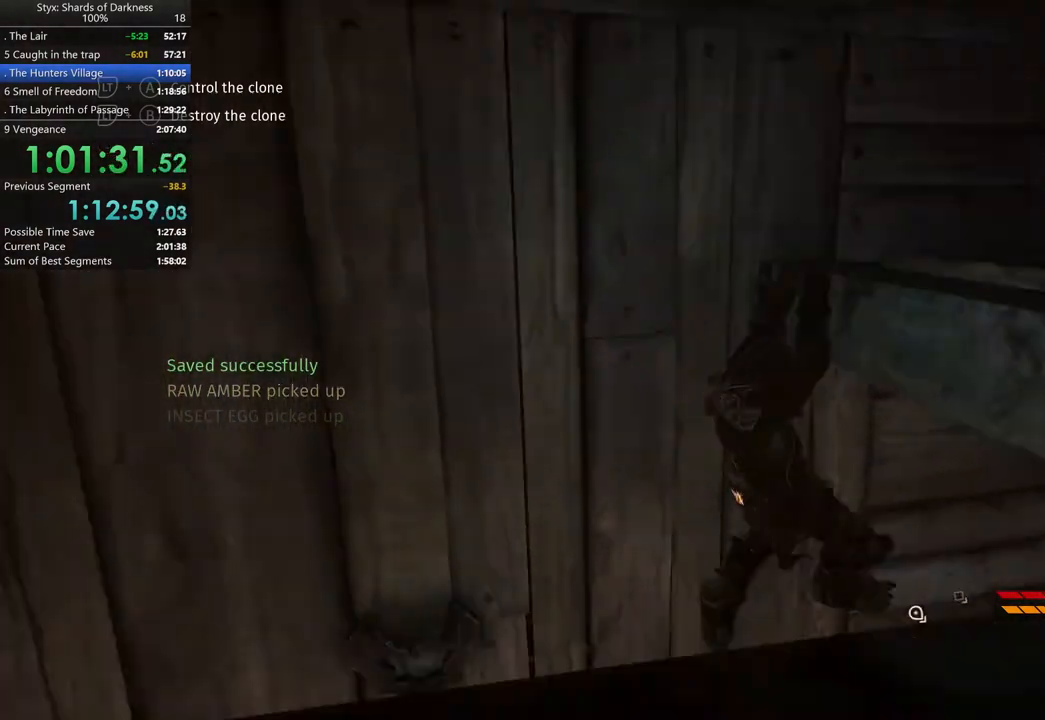
Gameplay with a controller (Xbox layout); each line is a JSON object with the inputs held at the frame after it. "button_events" lists button changes between this image and that frame as [ms after this image, input, new state], when the widget could be followed in between (sticks are given only as held states). Not read: L2 R2.
{"buttons": [], "left_stick": "center", "right_stick": "center", "button_events": [[33, "A", "up"]]}
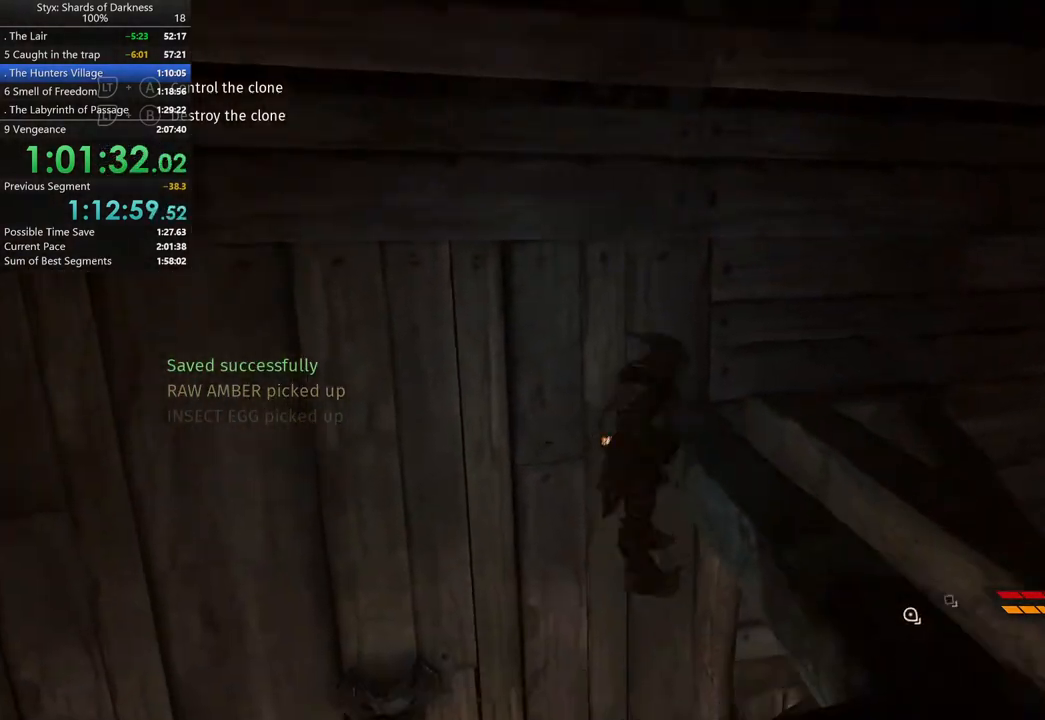
{"buttons": [], "left_stick": "center", "right_stick": "right", "button_events": []}
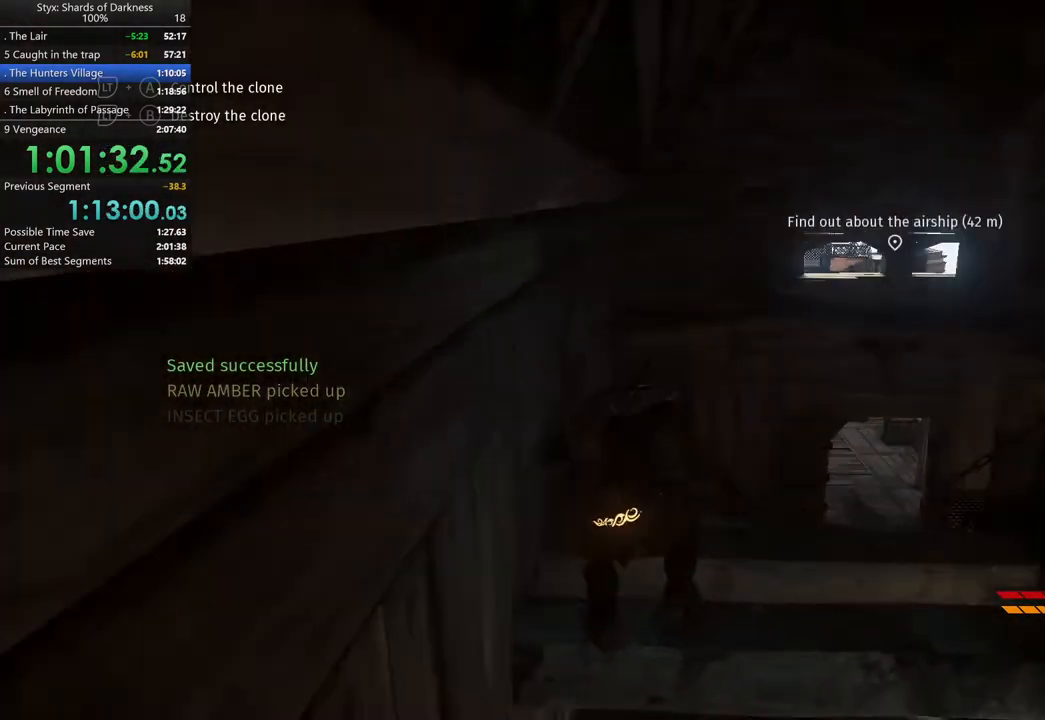
{"buttons": [], "left_stick": "up", "right_stick": "center", "button_events": [[267, "DPAD_RIGHT", "down"], [367, "DPAD_RIGHT", "up"]]}
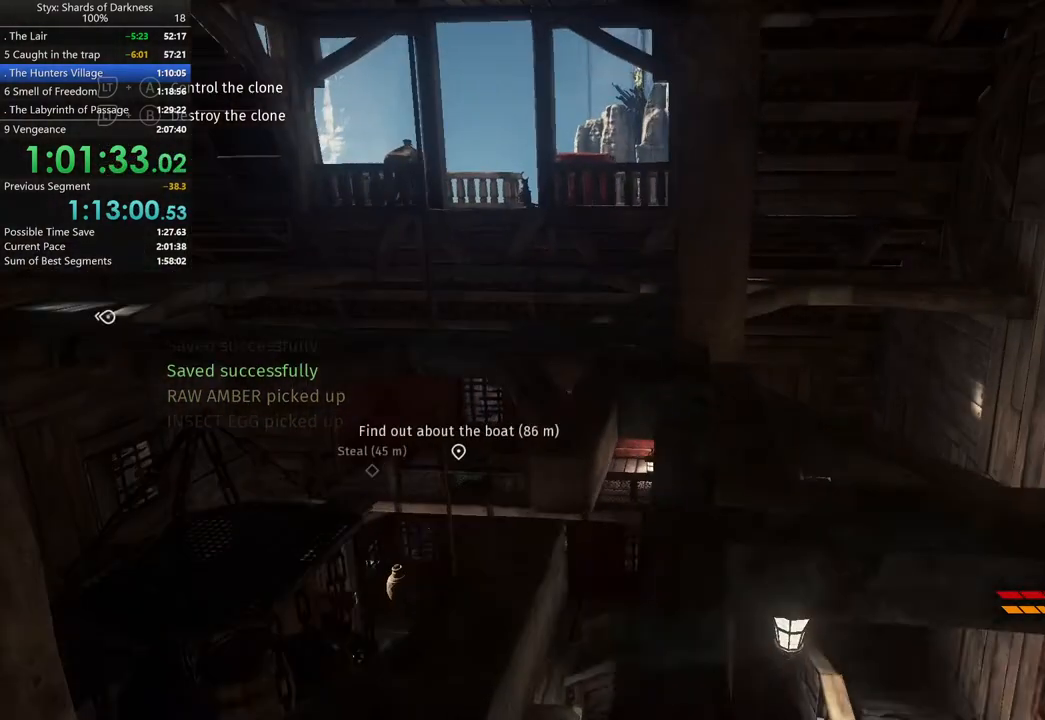
{"buttons": [], "left_stick": "up-right", "right_stick": "center", "button_events": []}
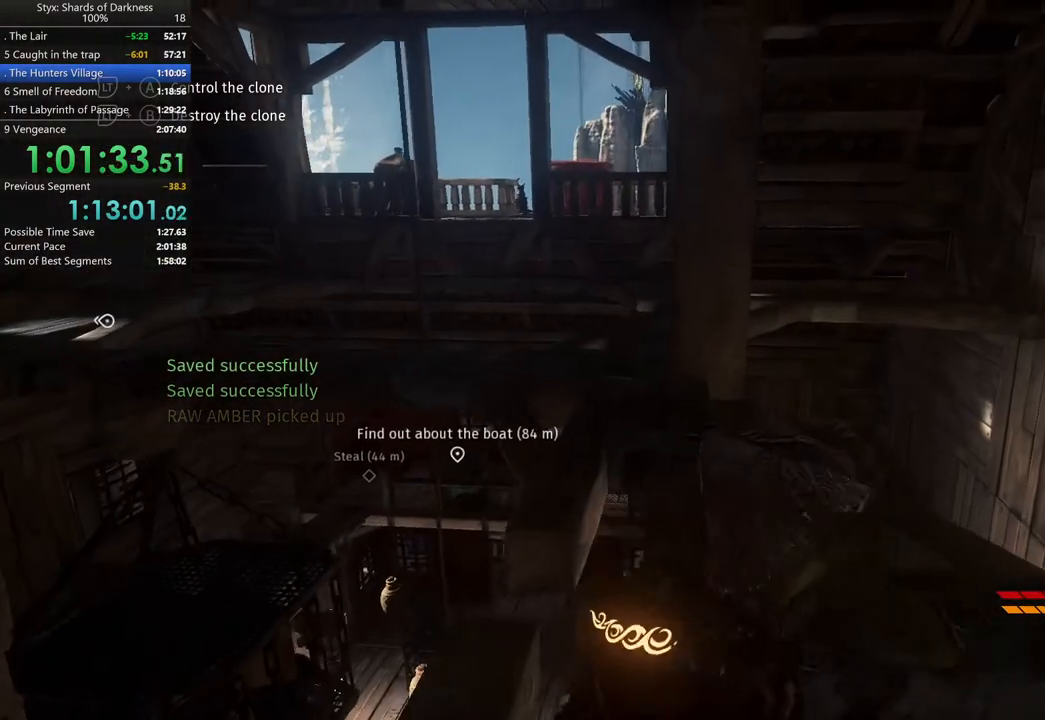
{"buttons": [], "left_stick": "up", "right_stick": "left", "button_events": []}
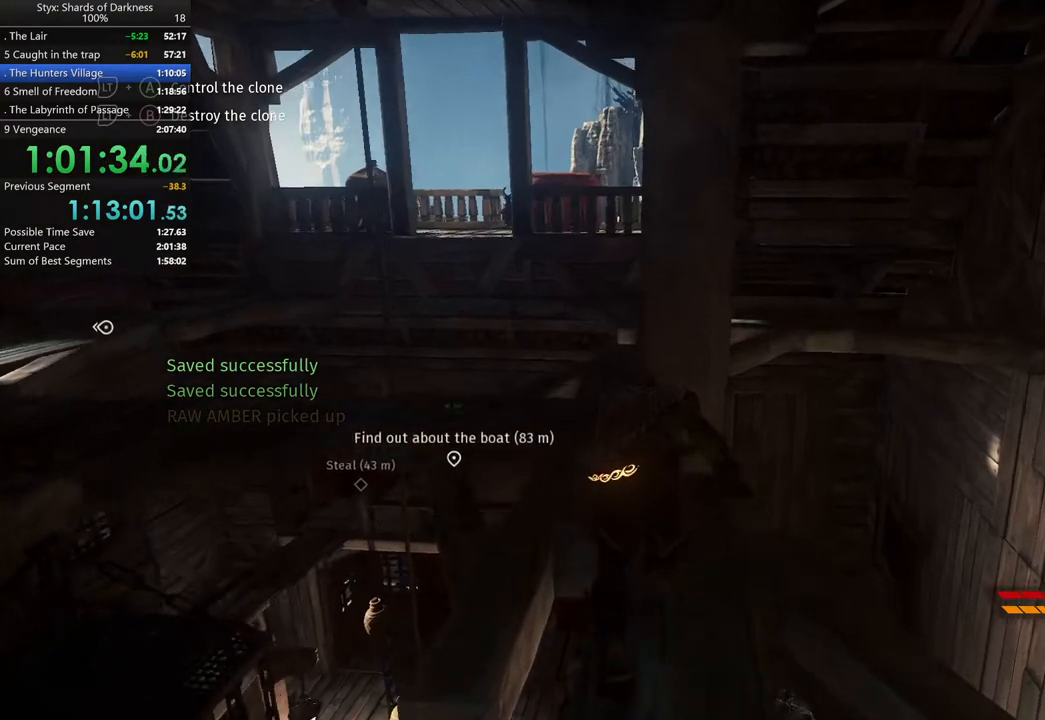
{"buttons": [], "left_stick": "up-right", "right_stick": "center", "button_events": []}
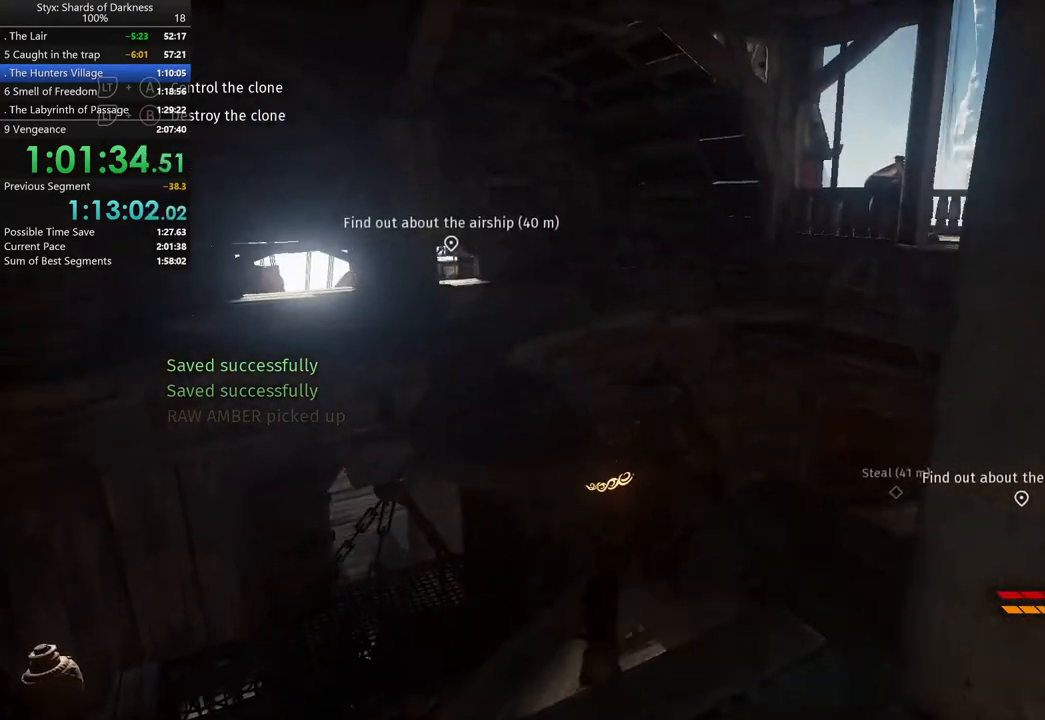
{"buttons": [], "left_stick": "up", "right_stick": "center", "button_events": []}
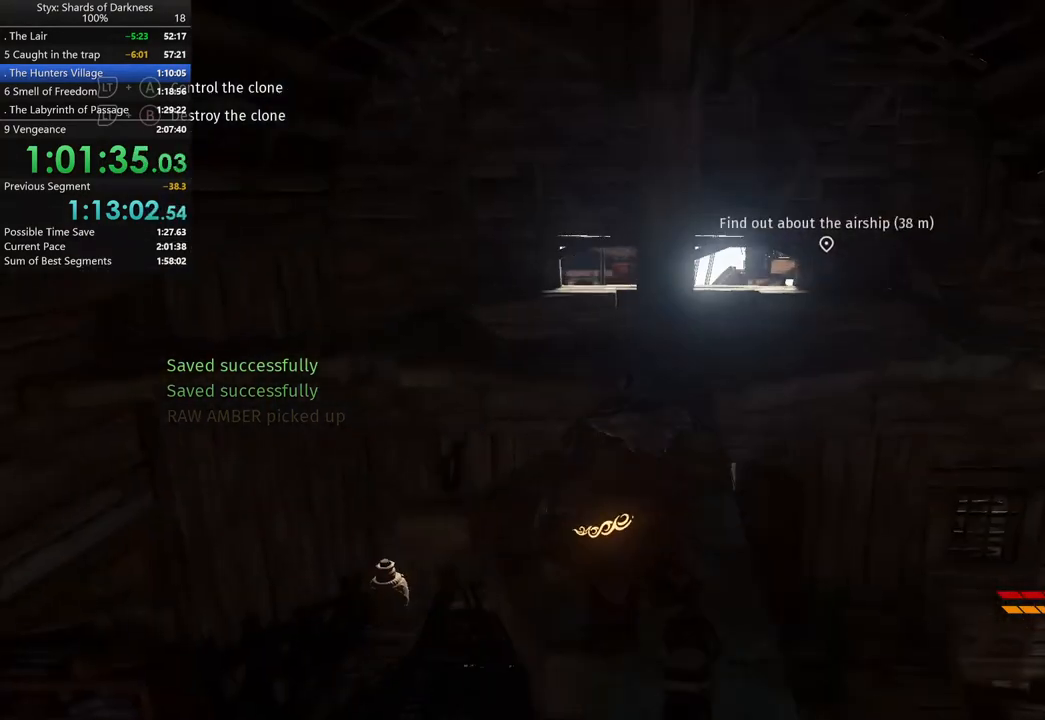
{"buttons": [], "left_stick": "up", "right_stick": "center", "button_events": []}
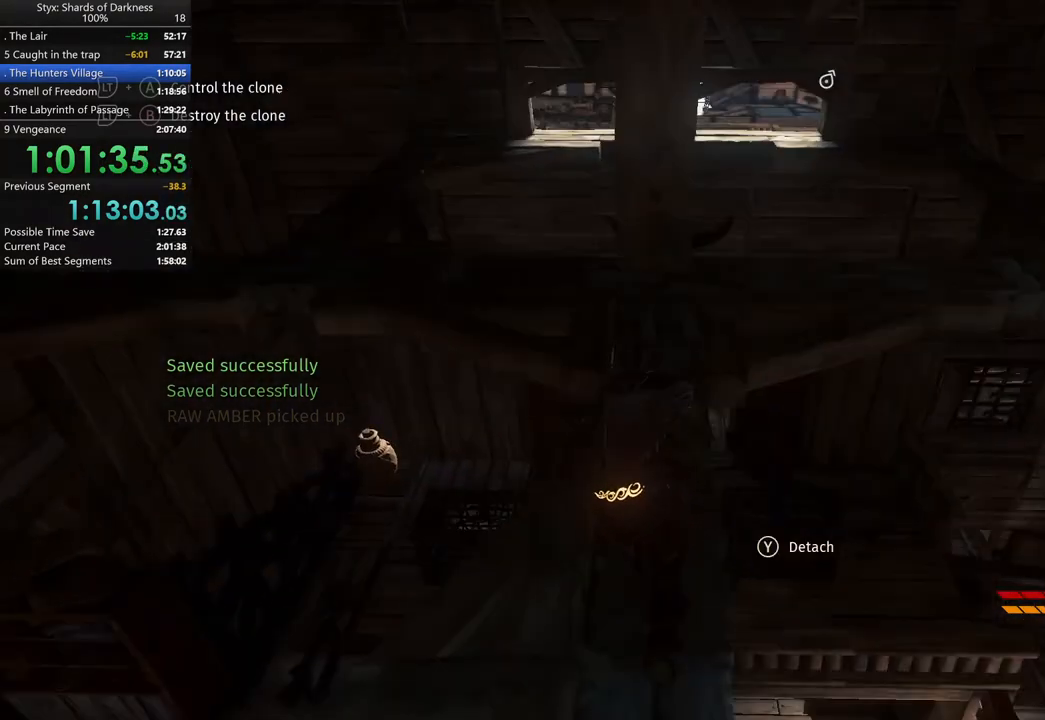
{"buttons": [], "left_stick": "up", "right_stick": "center", "button_events": []}
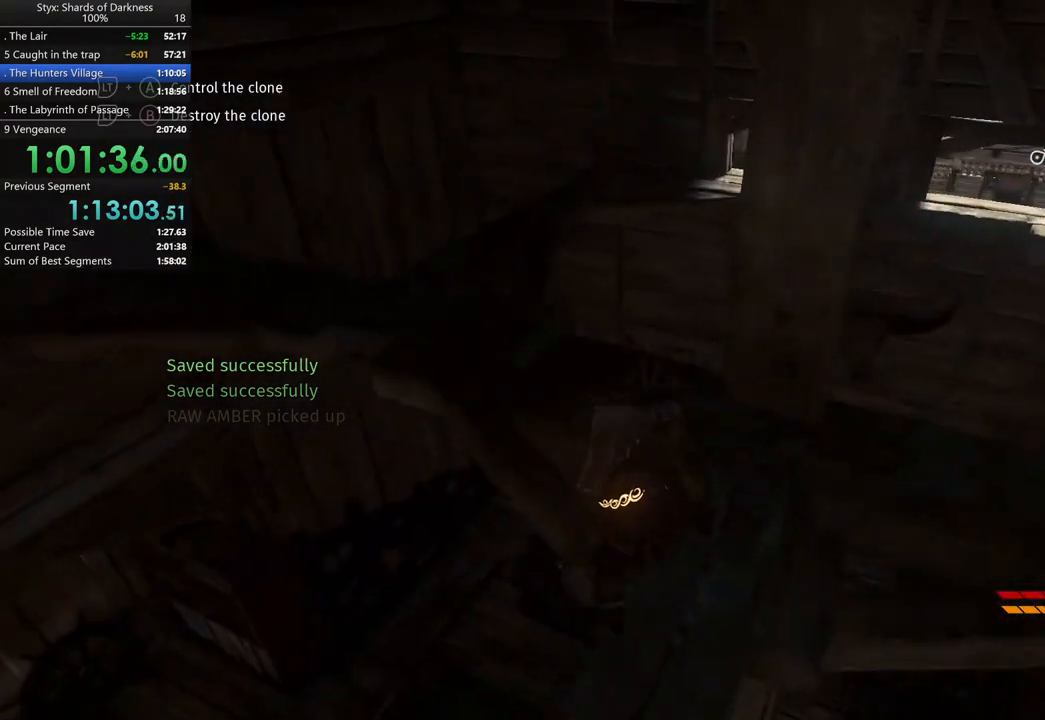
{"buttons": [], "left_stick": "up-left", "right_stick": "center", "button_events": []}
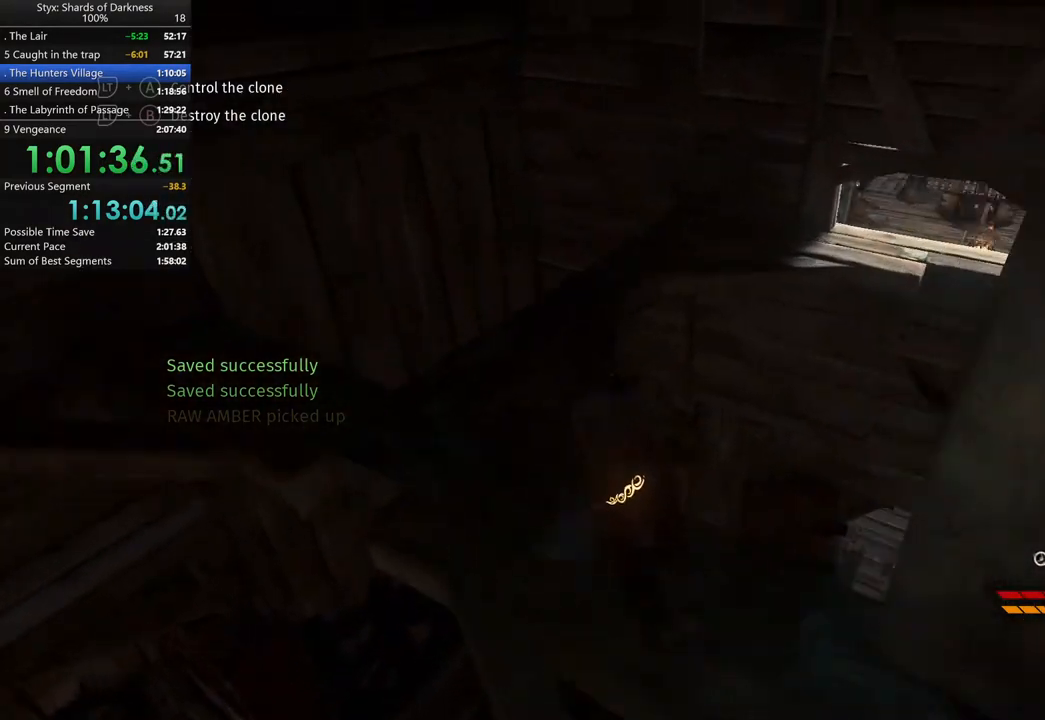
{"buttons": [], "left_stick": "up", "right_stick": "center", "button_events": []}
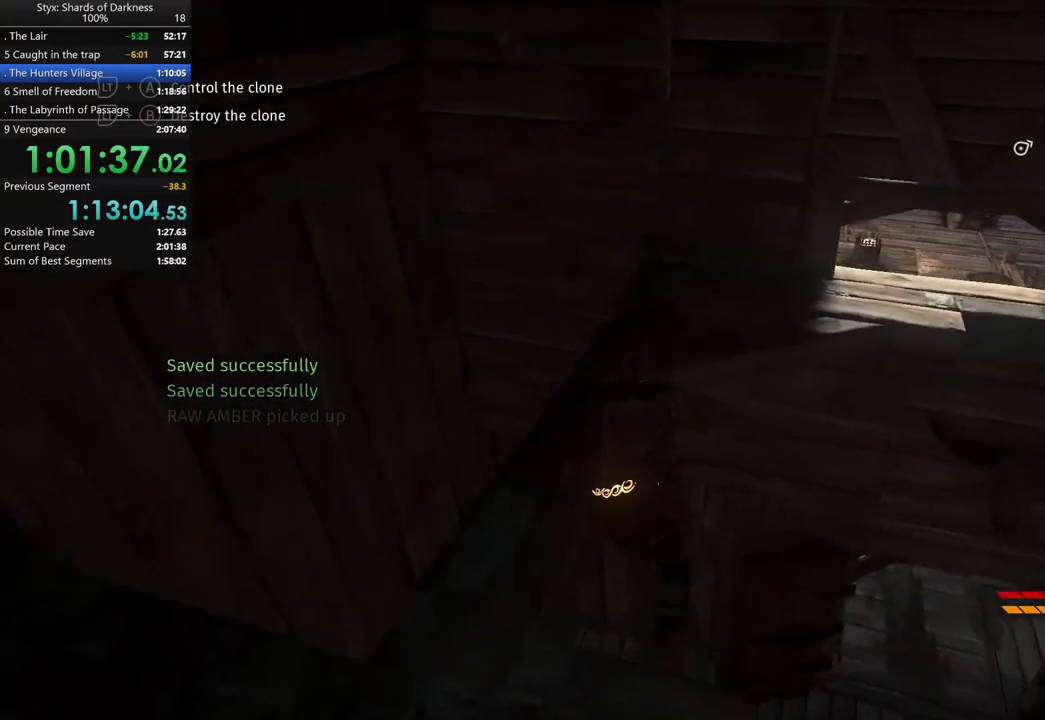
{"buttons": [], "left_stick": "up", "right_stick": "center", "button_events": []}
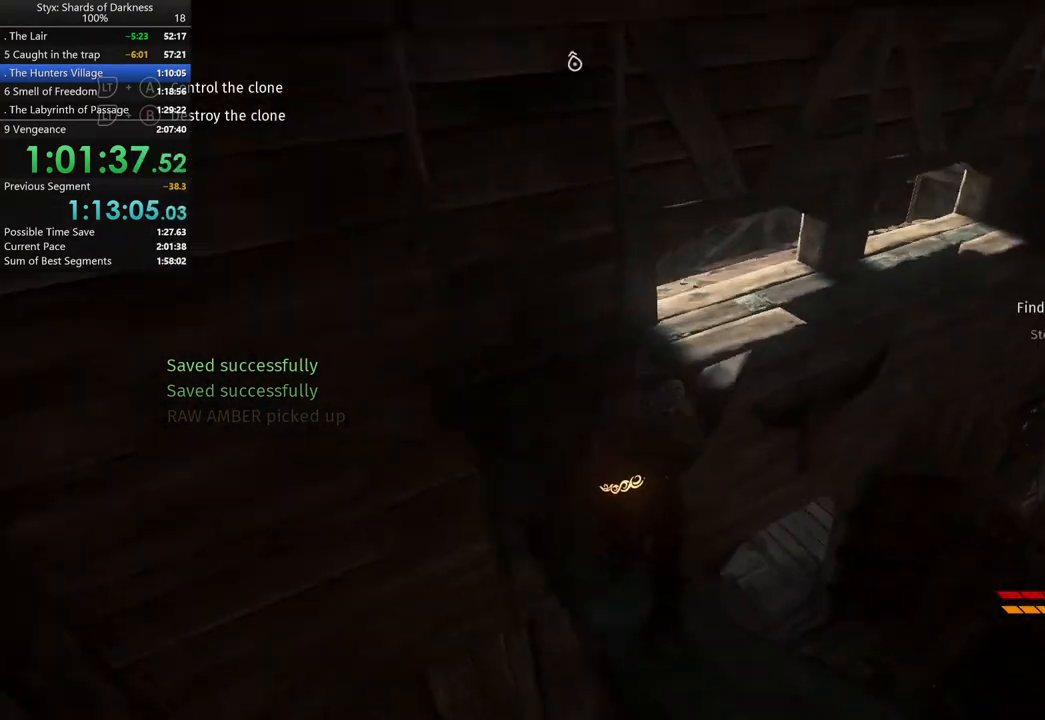
{"buttons": [], "left_stick": "up-right", "right_stick": "center", "button_events": [[133, "B", "down"], [300, "B", "up"]]}
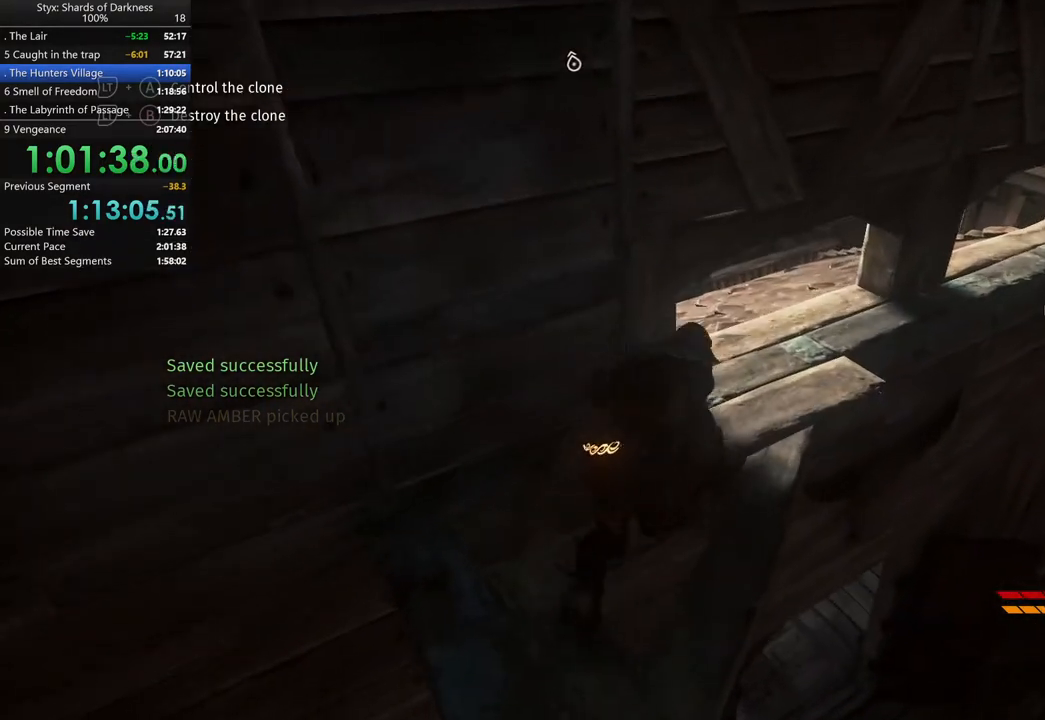
{"buttons": ["DPAD_RIGHT"], "left_stick": "up", "right_stick": "center", "button_events": [[367, "DPAD_RIGHT", "down"]]}
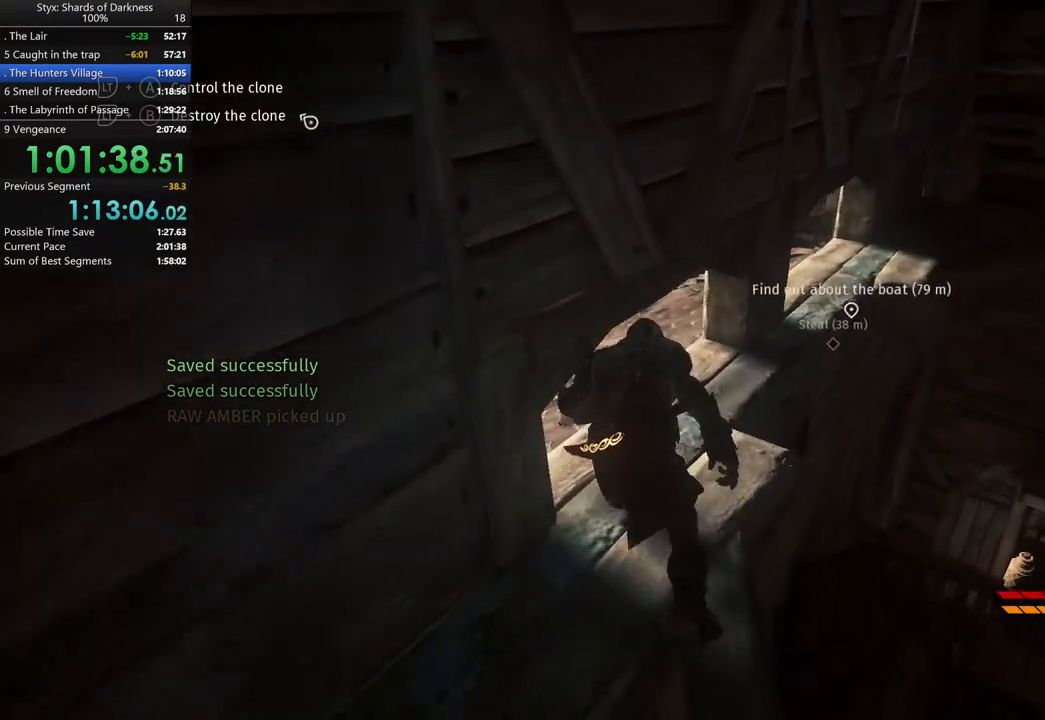
{"buttons": [], "left_stick": "up-left", "right_stick": "center", "button_events": [[33, "DPAD_RIGHT", "up"]]}
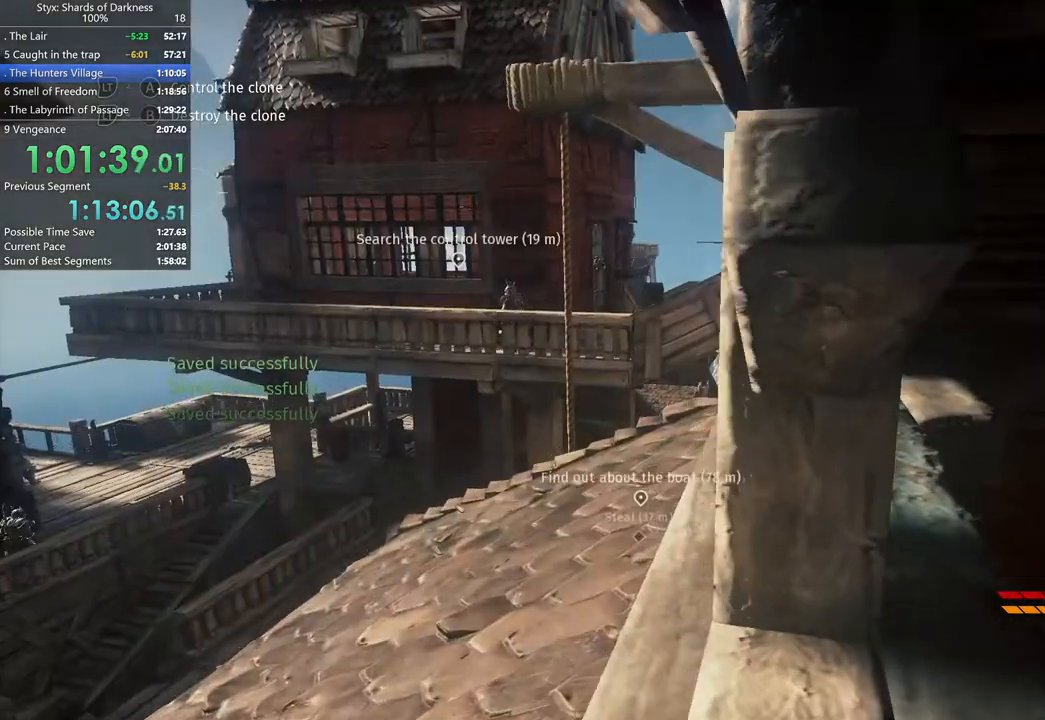
{"buttons": [], "left_stick": "up", "right_stick": "down-right", "button_events": []}
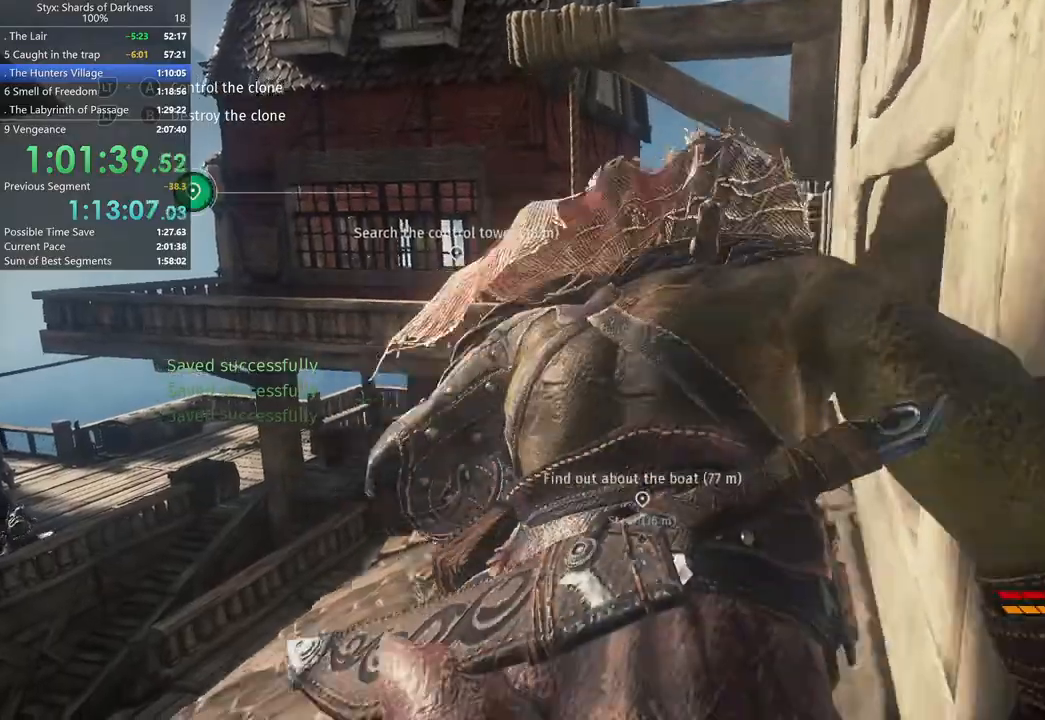
{"buttons": [], "left_stick": "up", "right_stick": "center"}
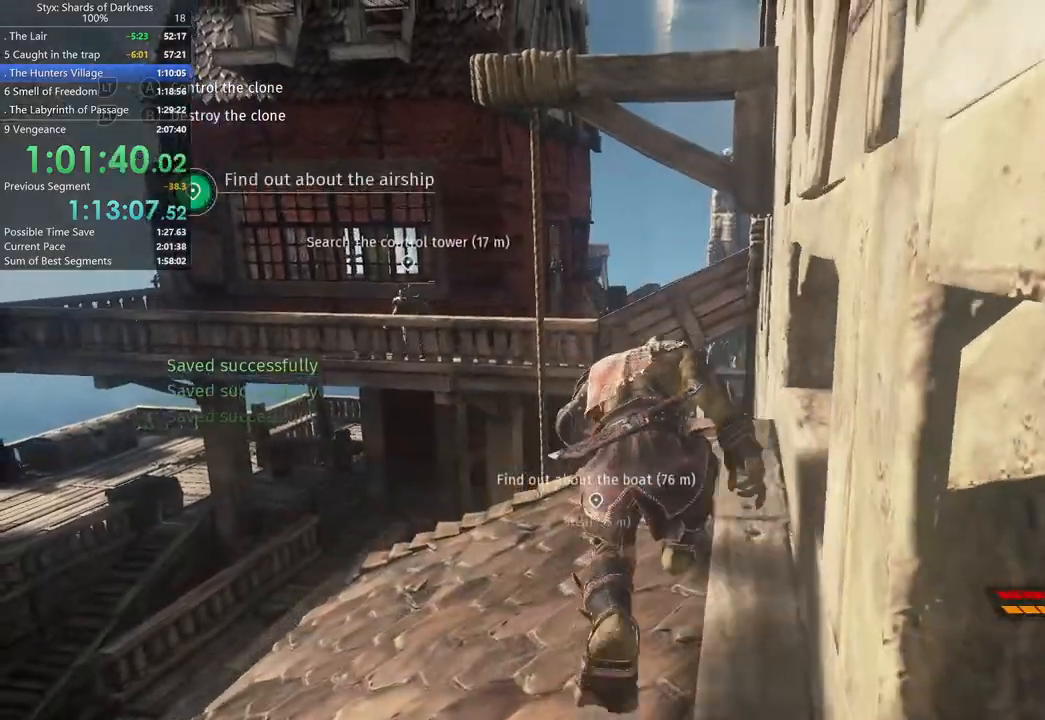
{"buttons": [], "left_stick": "up", "right_stick": "center", "button_events": []}
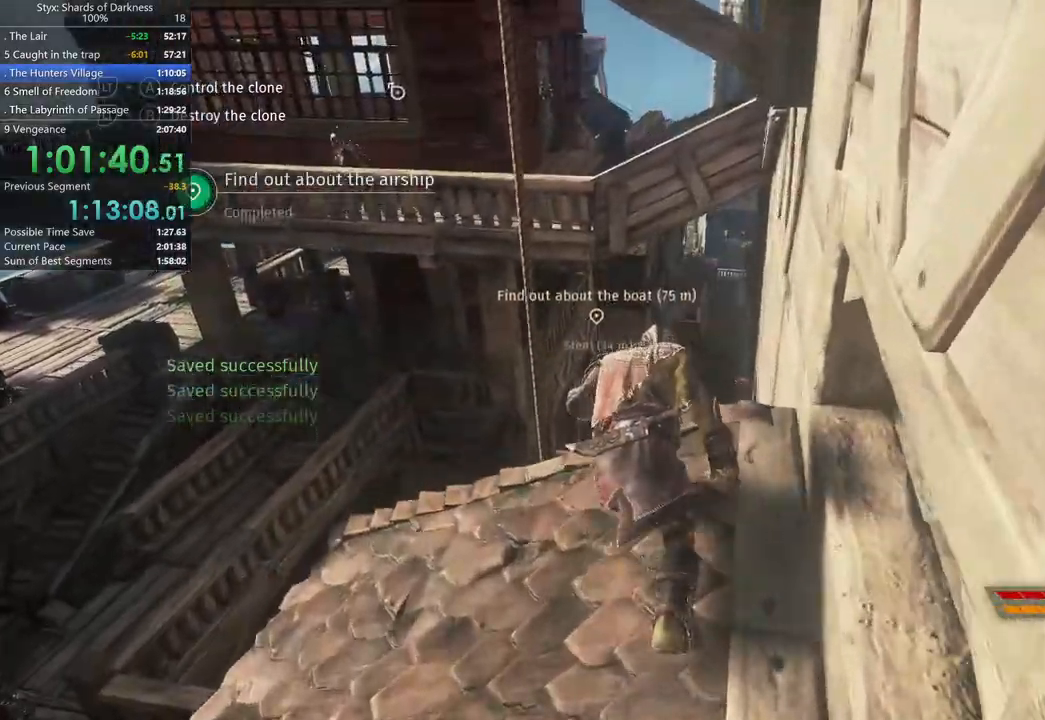
{"buttons": ["A"], "left_stick": "up", "right_stick": "center", "button_events": [[433, "A", "down"]]}
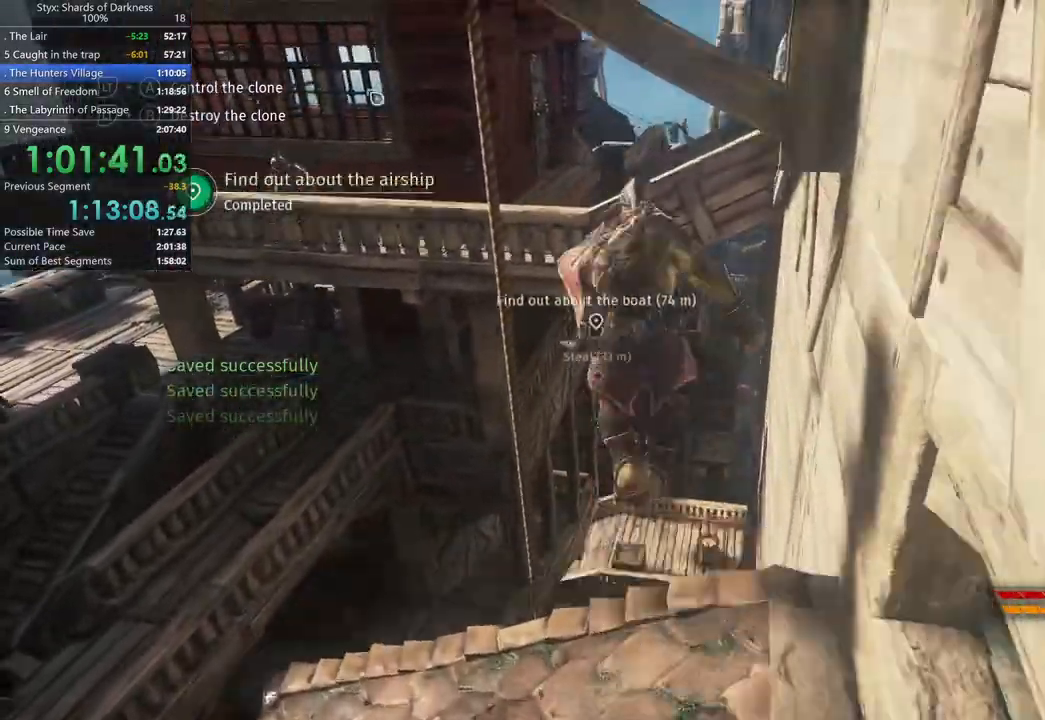
{"buttons": ["A"], "left_stick": "up", "right_stick": "center", "button_events": [[200, "A", "up"], [367, "A", "down"]]}
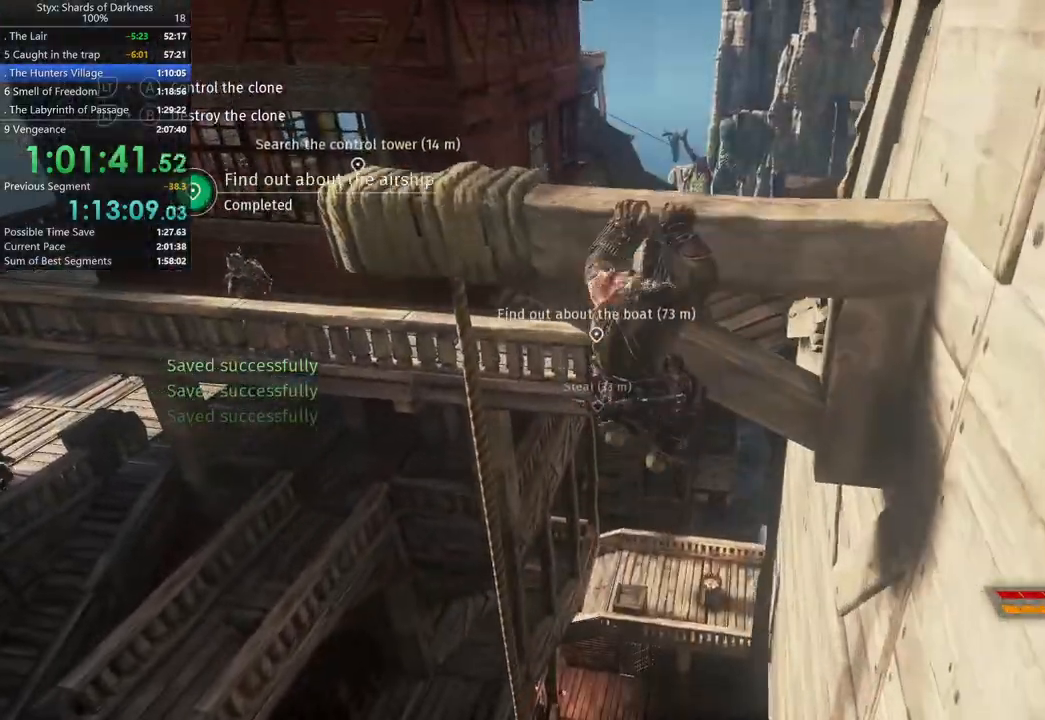
{"buttons": [], "left_stick": "center", "right_stick": "center", "button_events": [[167, "A", "up"], [233, "A", "down"], [300, "A", "up"], [400, "A", "down"], [467, "A", "up"]]}
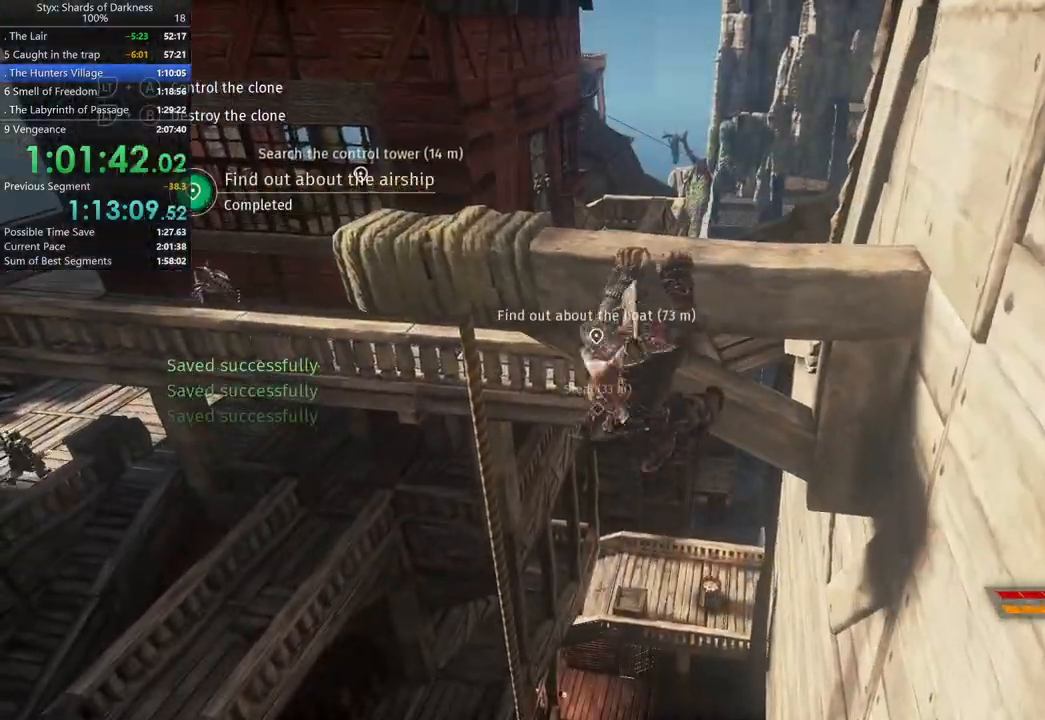
{"buttons": [], "left_stick": "up", "right_stick": "center"}
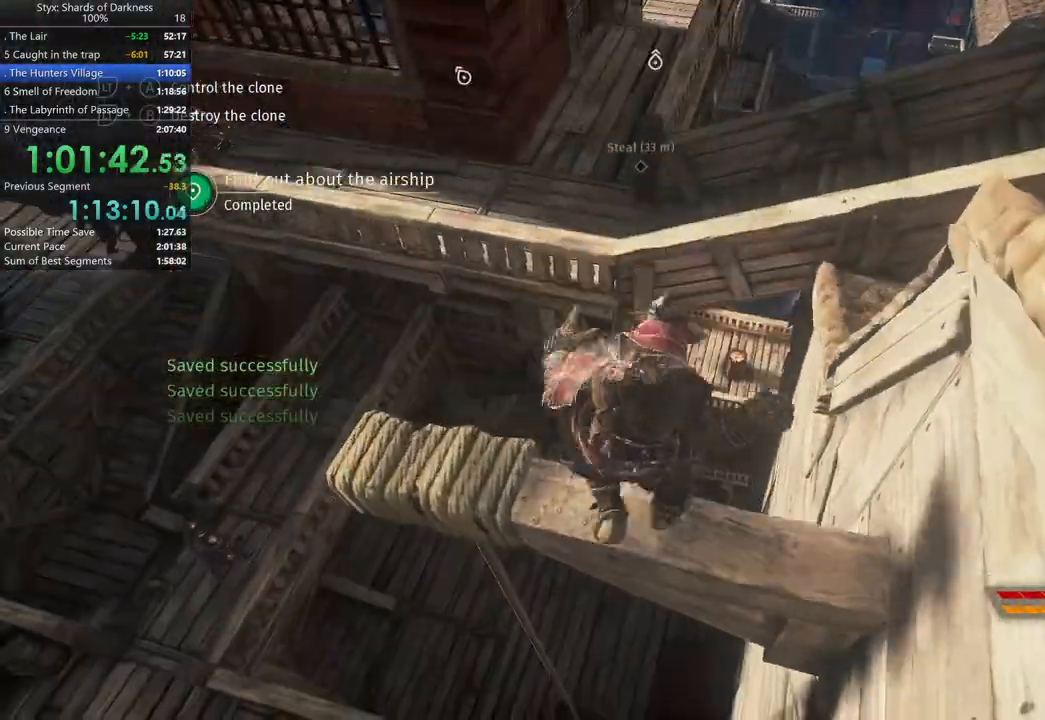
{"buttons": ["A"], "left_stick": "up", "right_stick": "center", "button_events": [[333, "A", "down"]]}
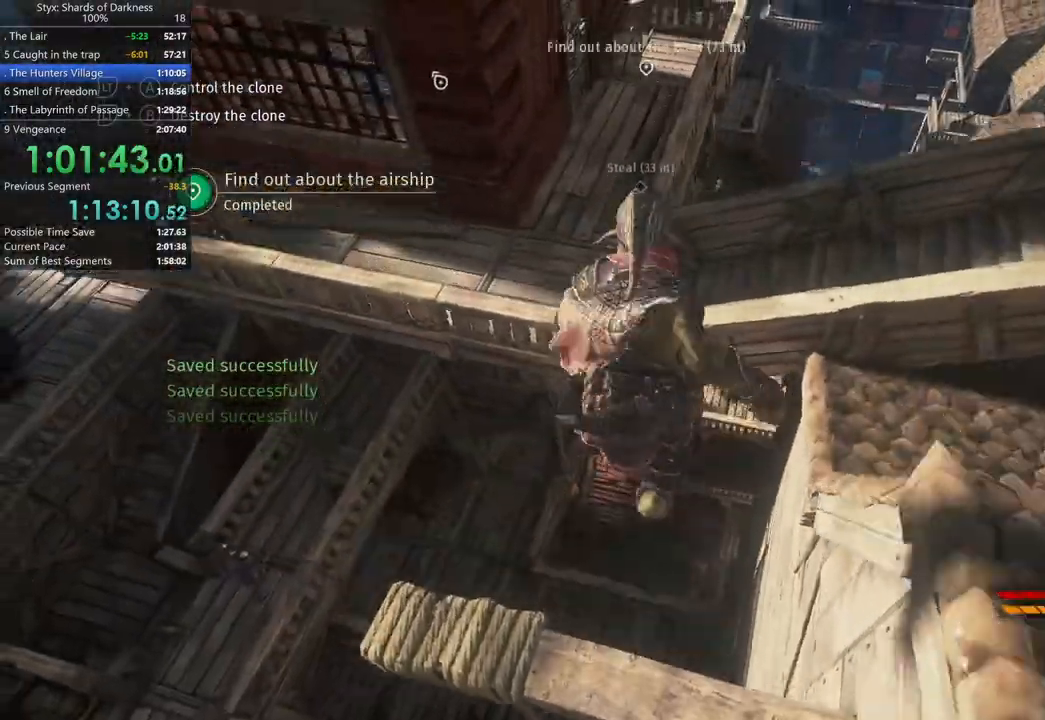
{"buttons": ["A"], "left_stick": "up", "right_stick": "center", "button_events": []}
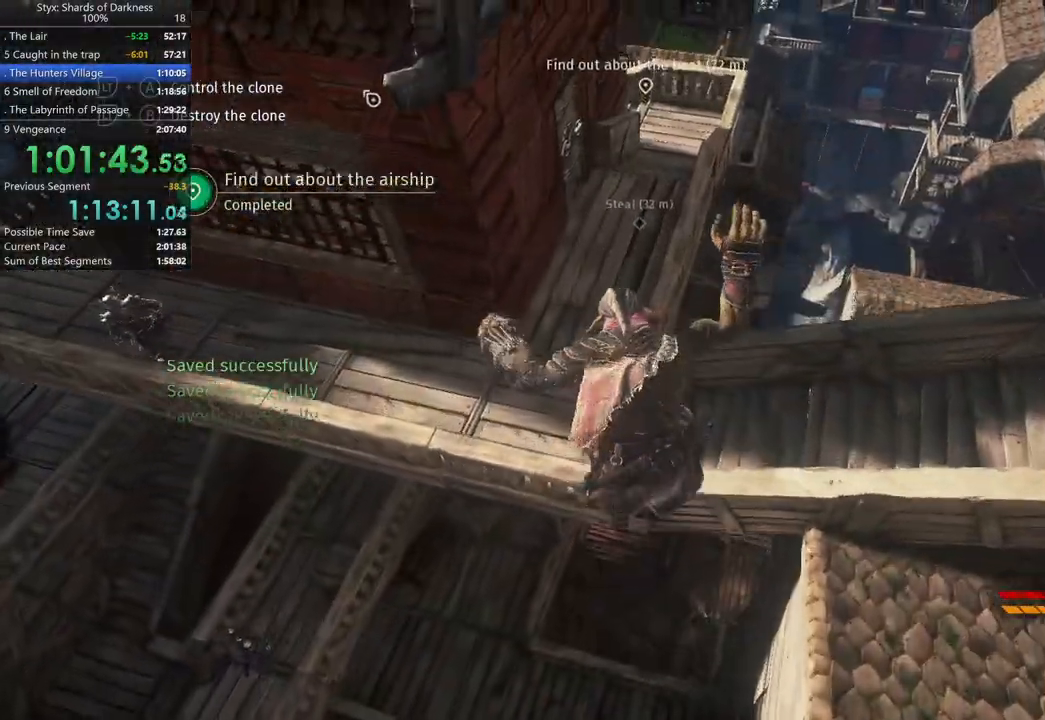
{"buttons": [], "left_stick": "up", "right_stick": "center", "button_events": [[100, "A", "up"]]}
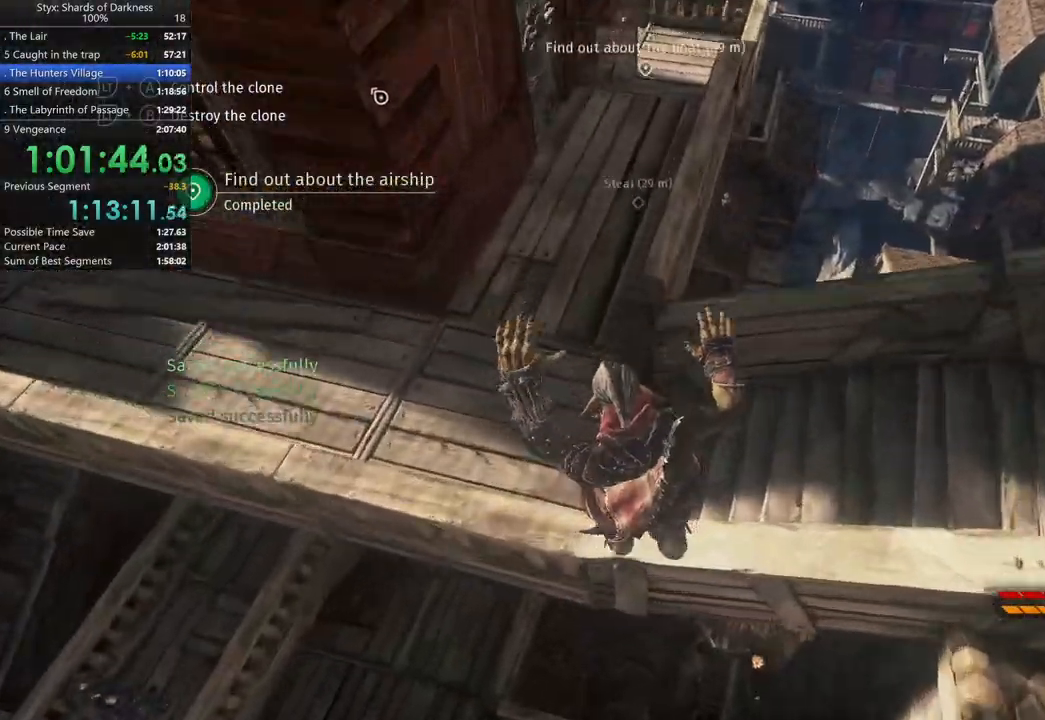
{"buttons": [], "left_stick": "up", "right_stick": "center", "button_events": [[167, "A", "down"], [333, "A", "up"]]}
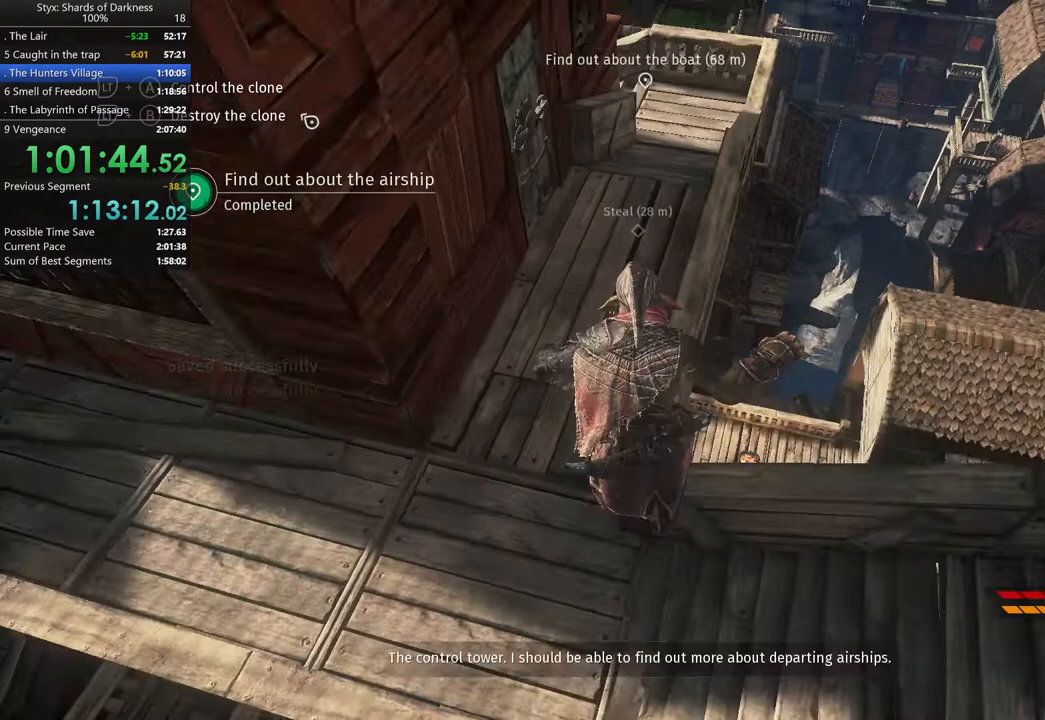
{"buttons": [], "left_stick": "up", "right_stick": "center", "button_events": []}
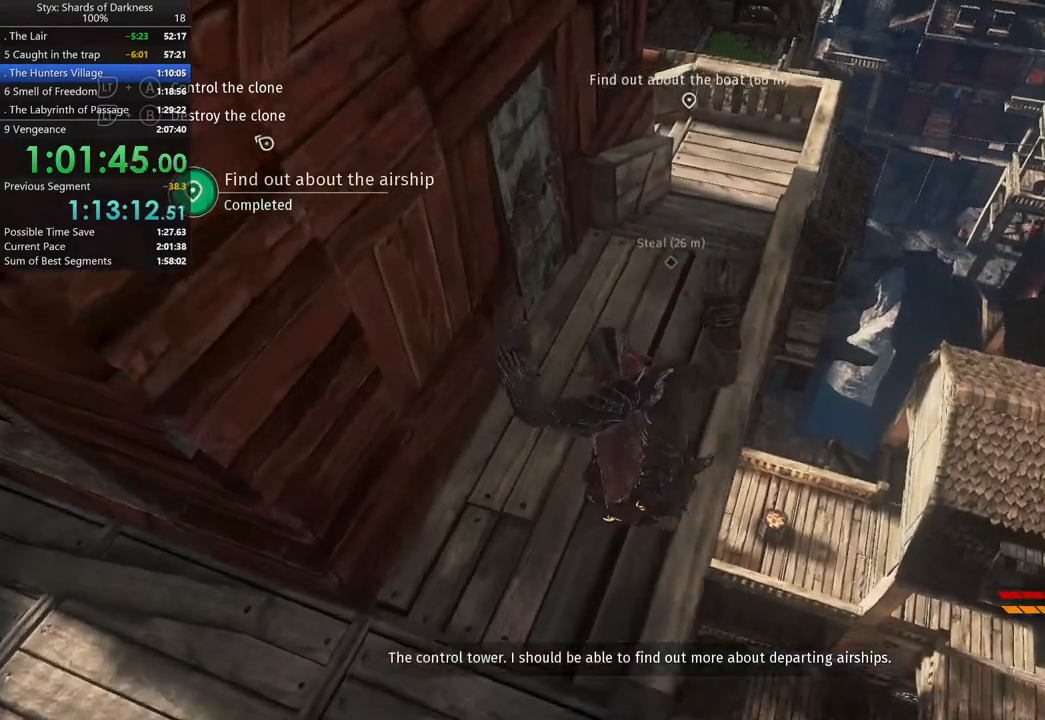
{"buttons": [], "left_stick": "up-right", "right_stick": "center", "button_events": []}